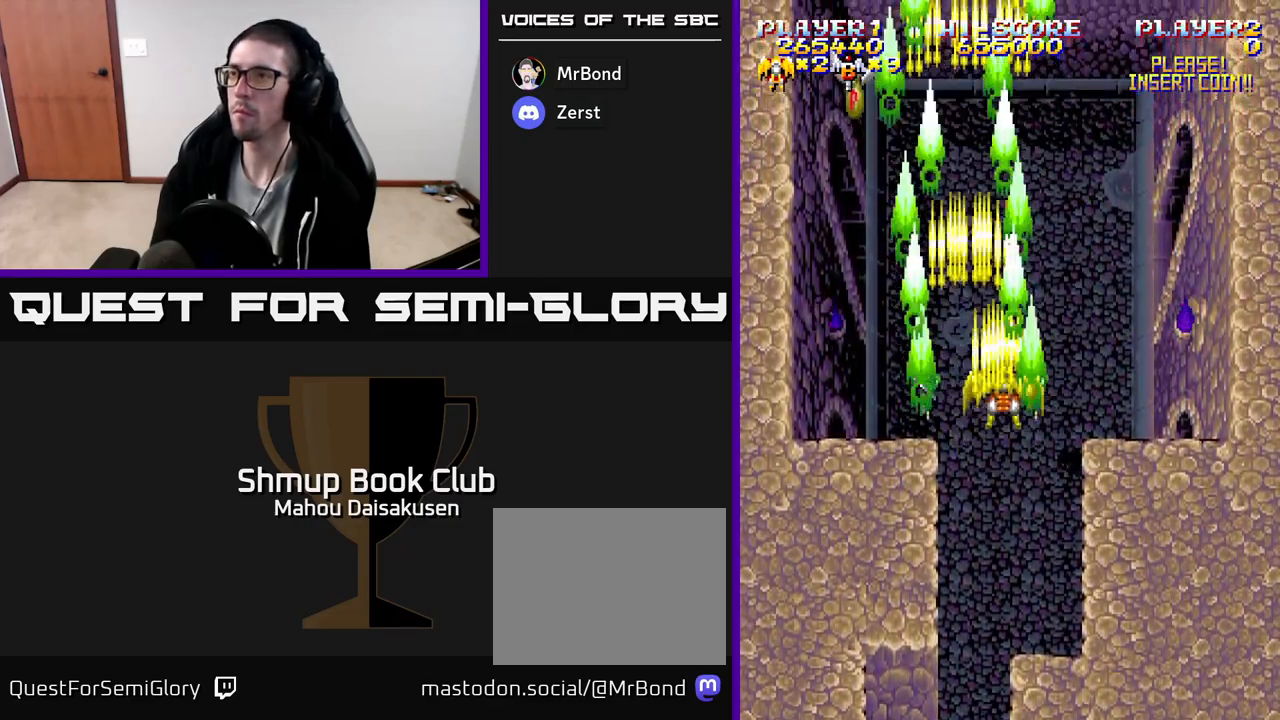
Gameplay with a controller (Xbox layout); each line is a JSON object with the inputs held at the frame after it. "events" lists button and stick changes between this image and that frame as [ms after this image, input, new state], when the widget could be followed in between. Not read: left_stick right_stick.
{"buttons": ["A", "DPAD_UP"], "events": [[133, "DPAD_RIGHT", "up"], [383, "DPAD_UP", "down"]]}
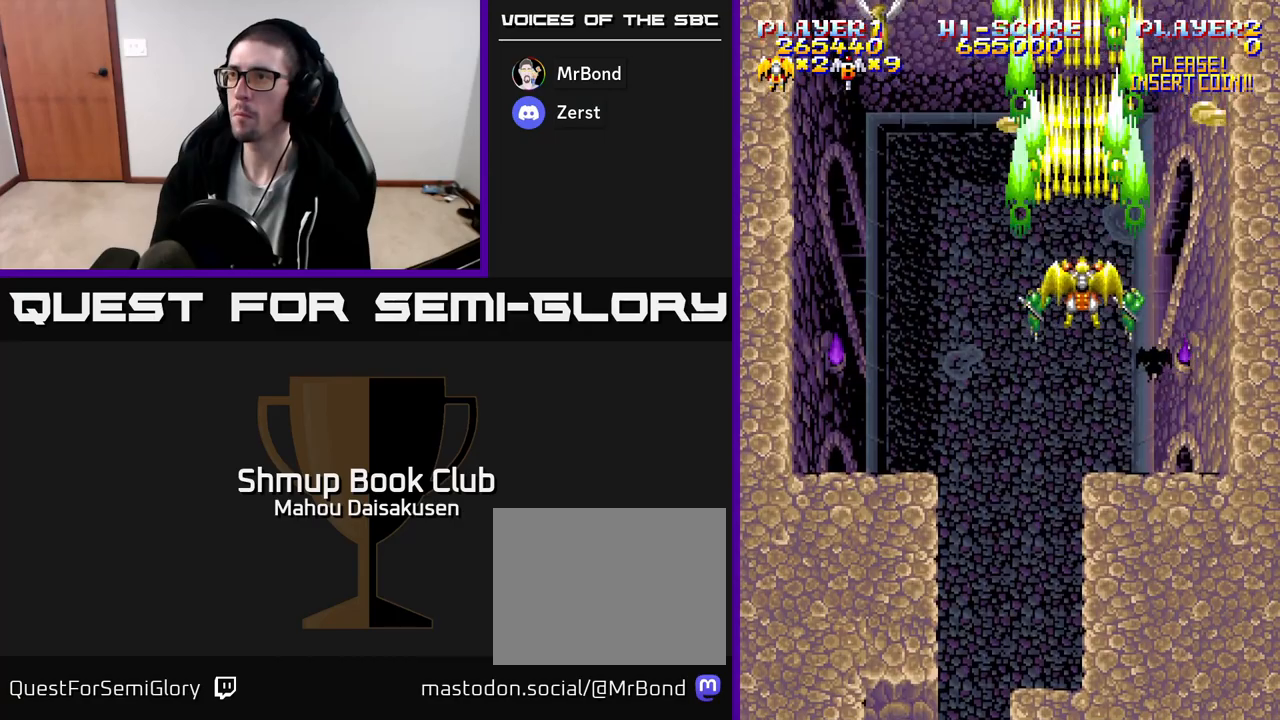
{"buttons": ["A", "DPAD_DOWN", "DPAD_RIGHT"], "events": [[50, "DPAD_LEFT", "down"], [200, "DPAD_LEFT", "up"], [217, "DPAD_UP", "up"], [233, "DPAD_RIGHT", "down"], [267, "DPAD_DOWN", "down"], [333, "DPAD_RIGHT", "up"], [400, "DPAD_RIGHT", "down"]]}
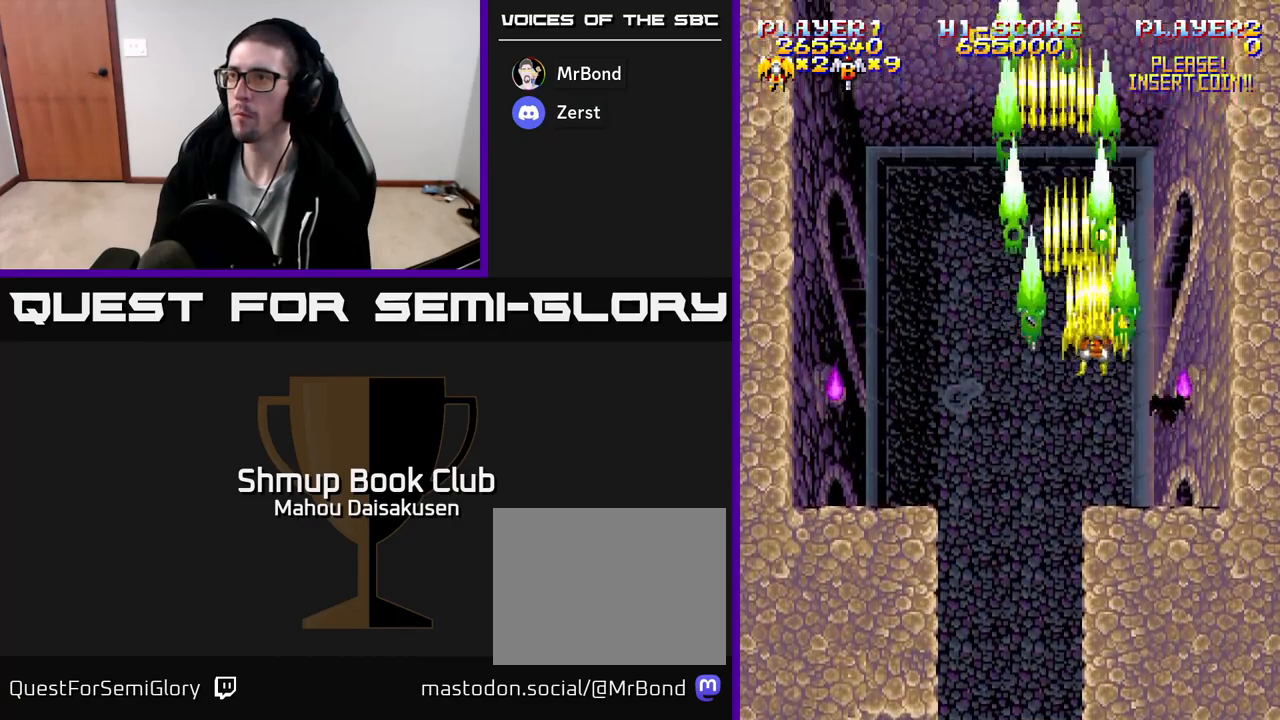
{"buttons": ["A"], "events": [[33, "DPAD_RIGHT", "up"], [150, "DPAD_RIGHT", "down"], [250, "DPAD_RIGHT", "up"], [367, "DPAD_DOWN", "up"]]}
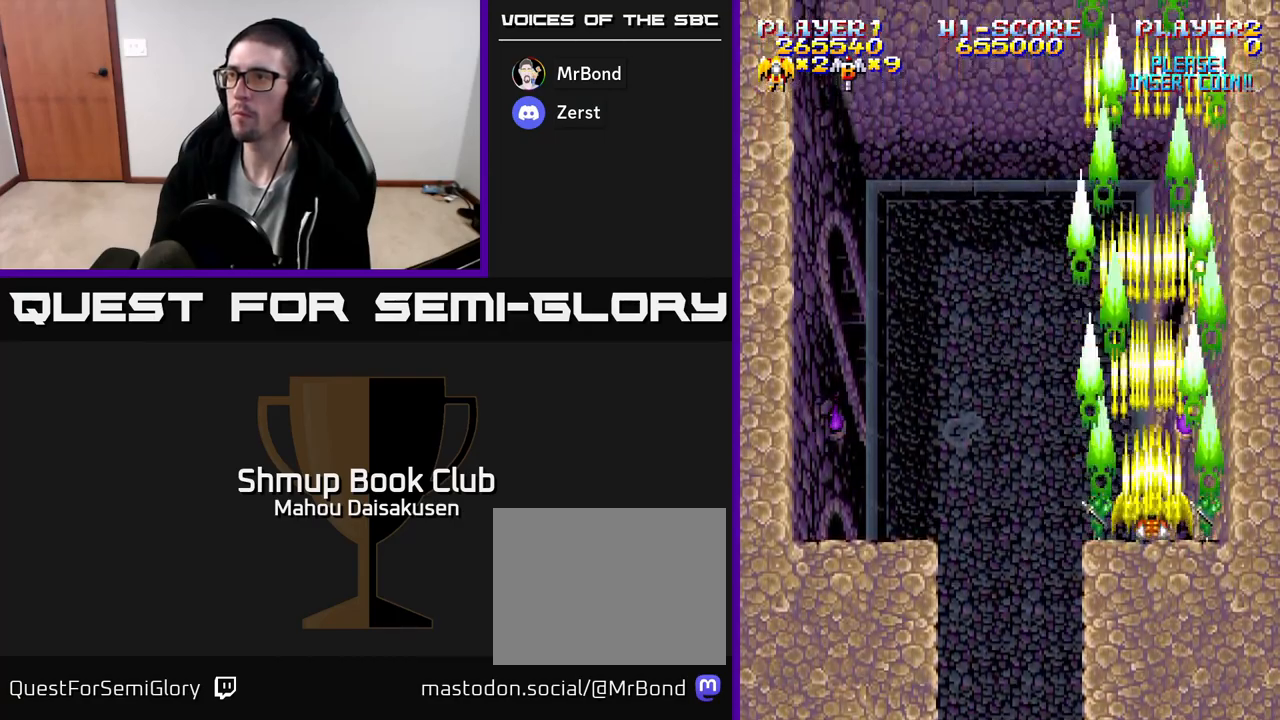
{"buttons": ["A"], "events": [[133, "DPAD_UP", "down"], [383, "DPAD_UP", "up"]]}
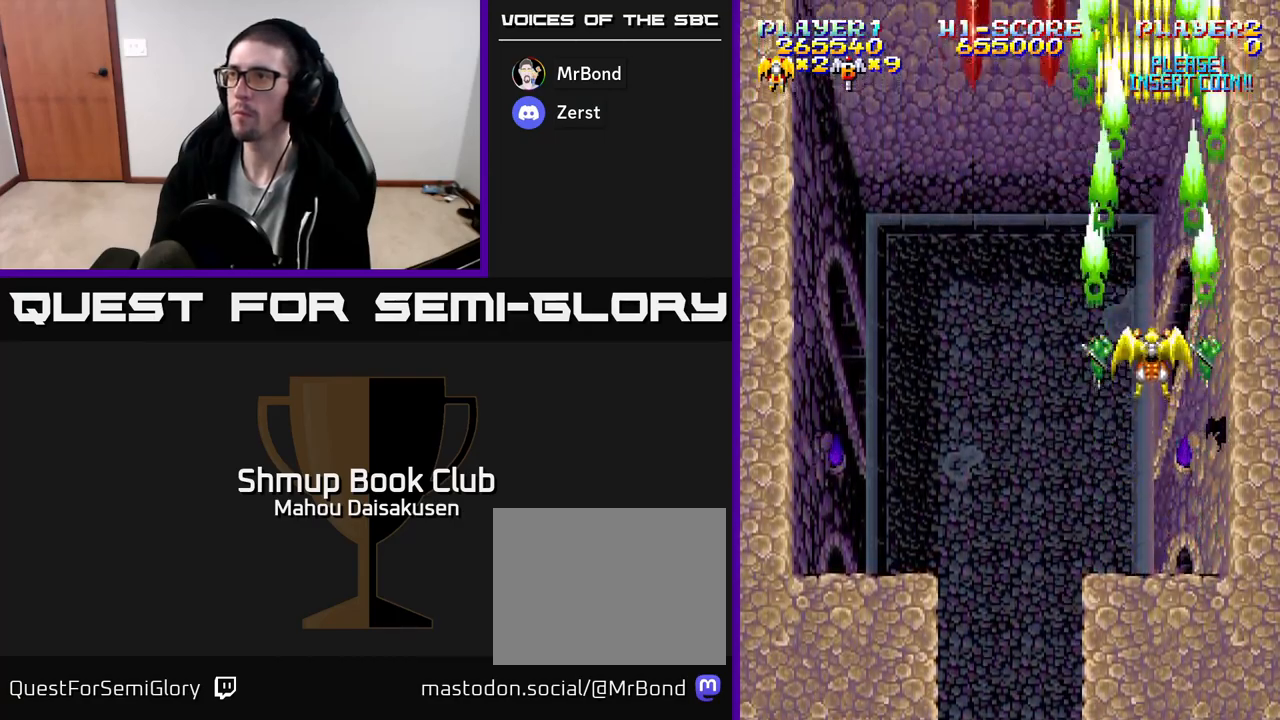
{"buttons": ["A"], "events": []}
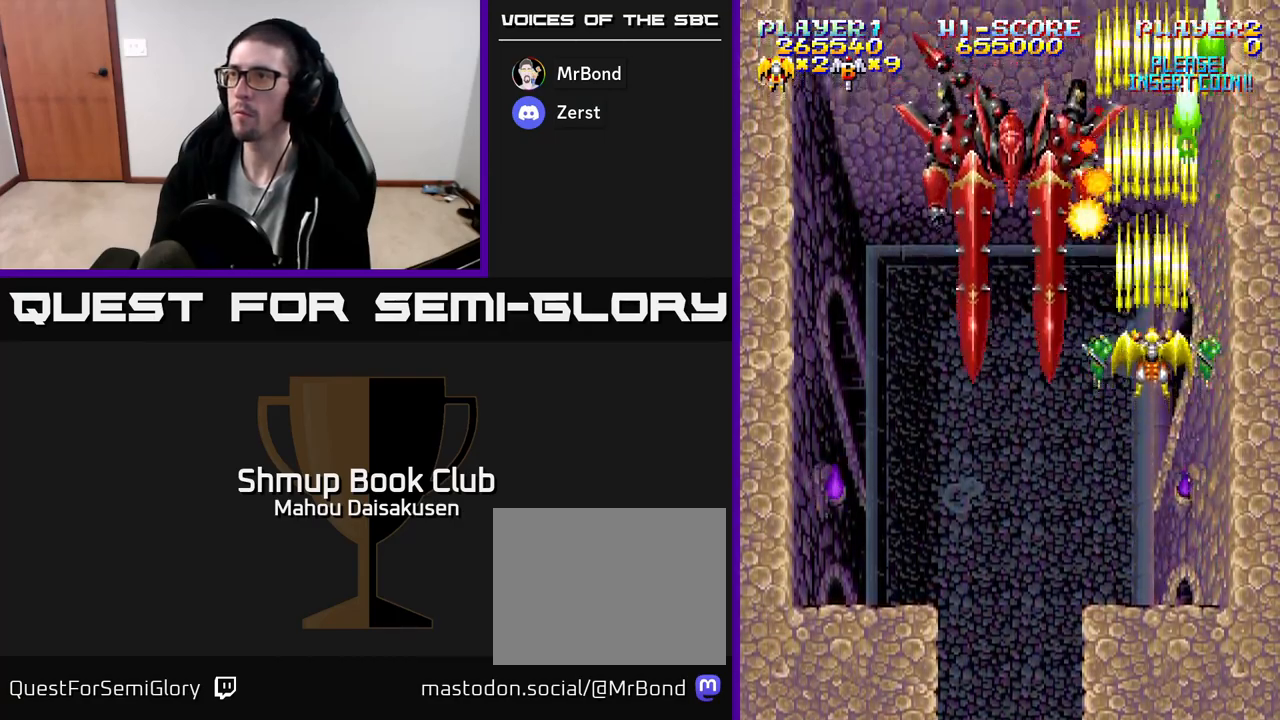
{"buttons": ["A", "DPAD_DOWN"], "events": [[233, "DPAD_DOWN", "down"]]}
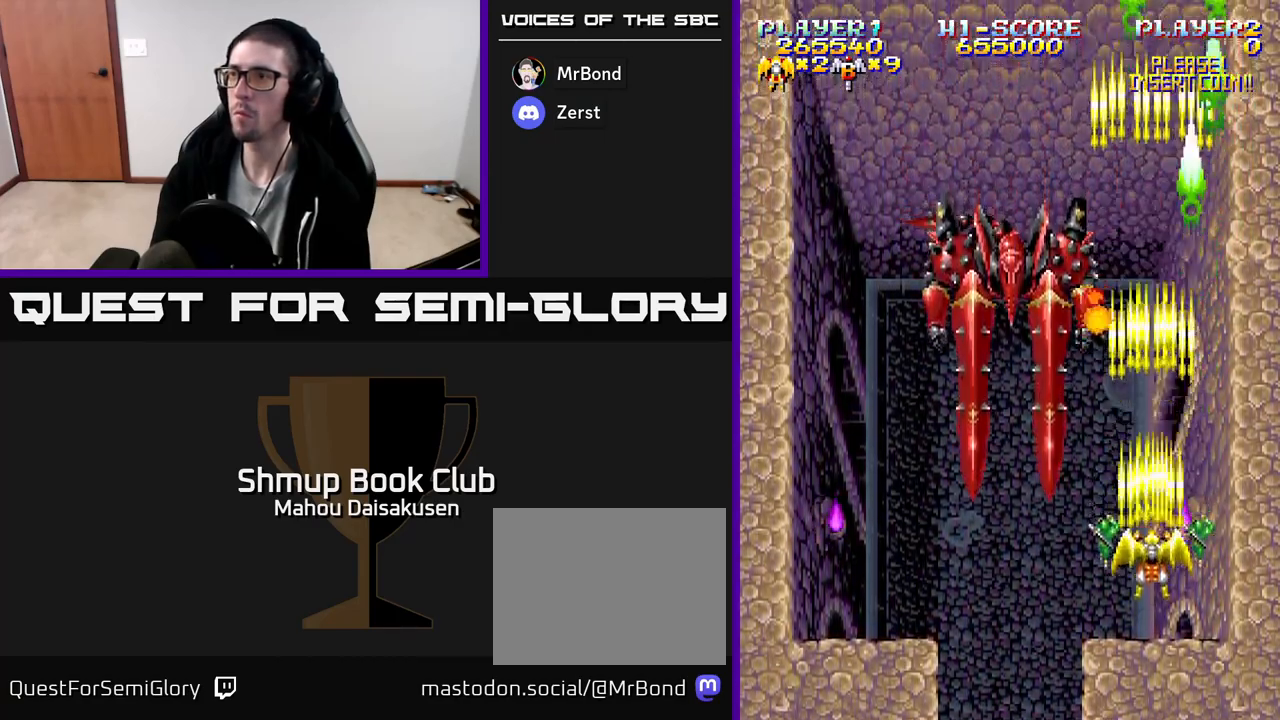
{"buttons": ["A"], "events": [[67, "DPAD_DOWN", "up"]]}
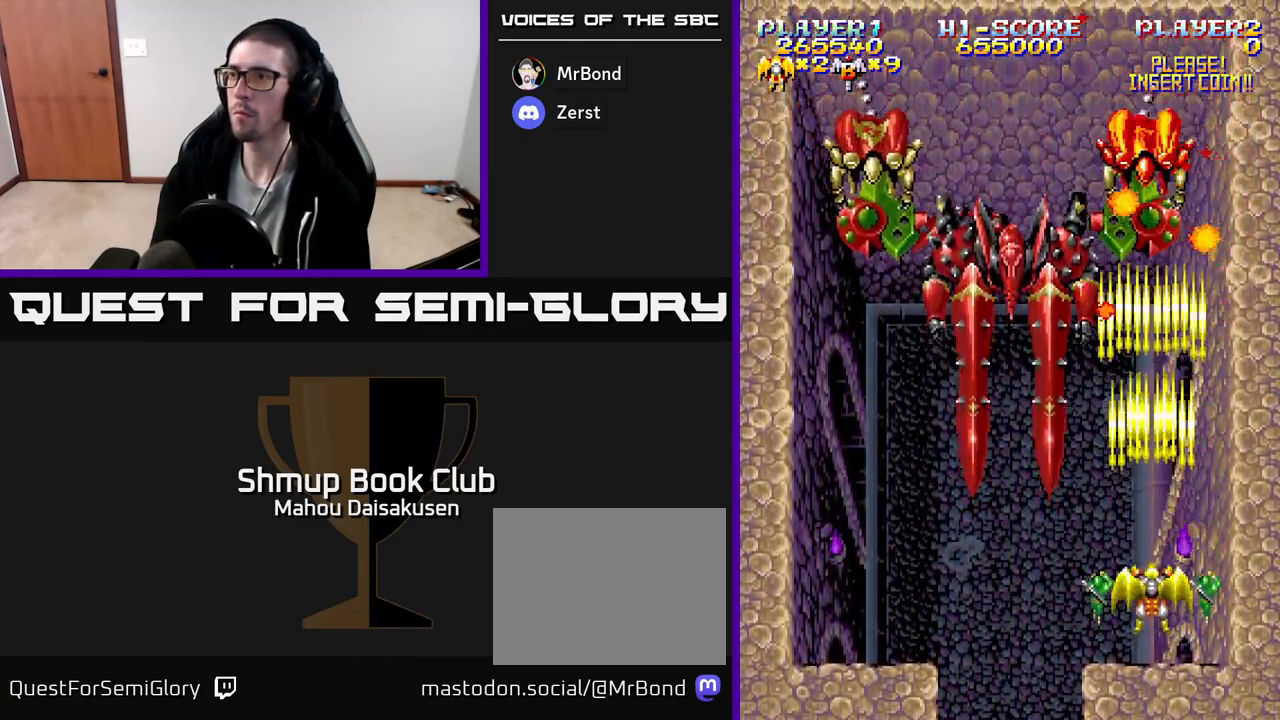
{"buttons": ["A", "DPAD_UP"], "events": [[67, "DPAD_UP", "down"], [233, "DPAD_UP", "up"], [433, "DPAD_UP", "down"]]}
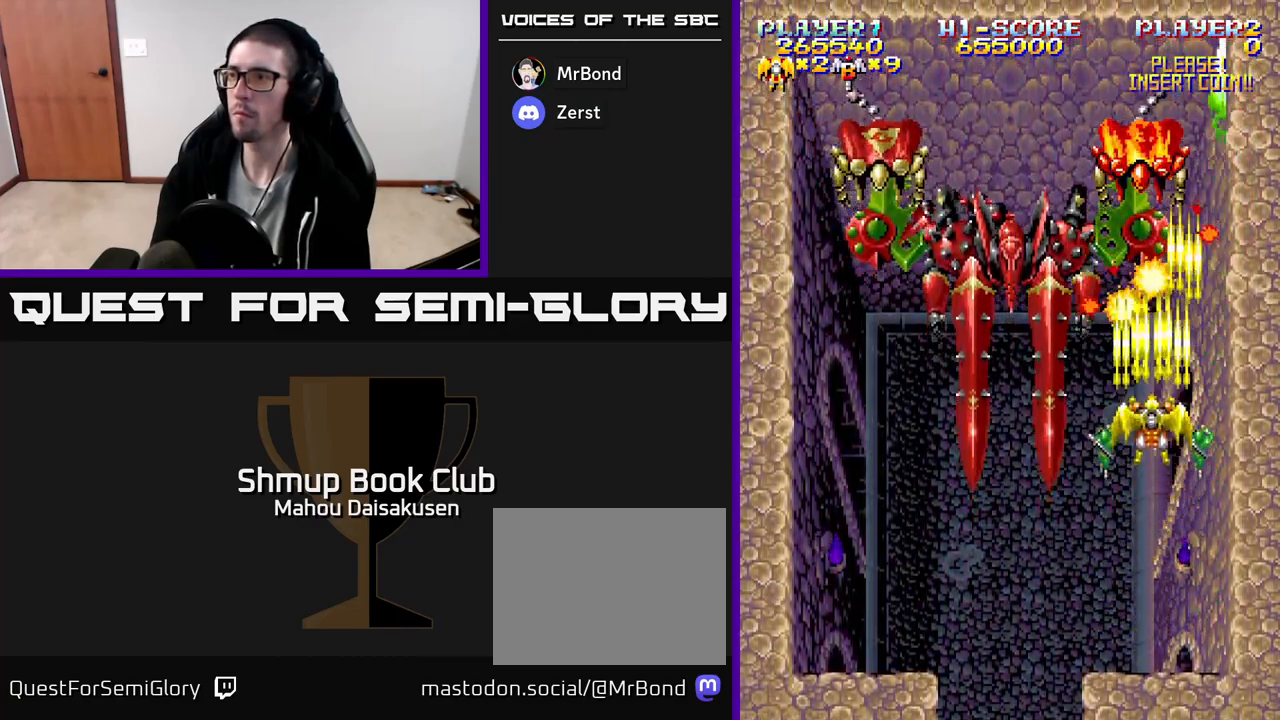
{"buttons": ["A"], "events": [[17, "DPAD_UP", "up"]]}
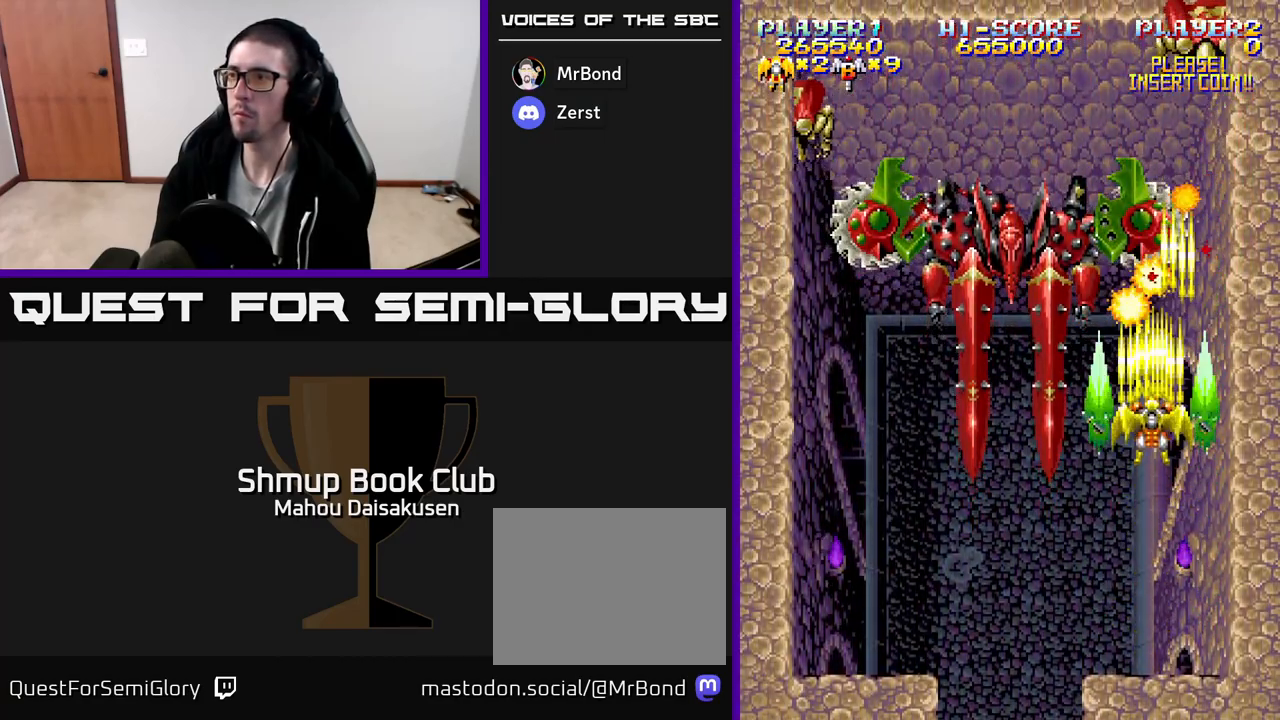
{"buttons": ["A"], "events": []}
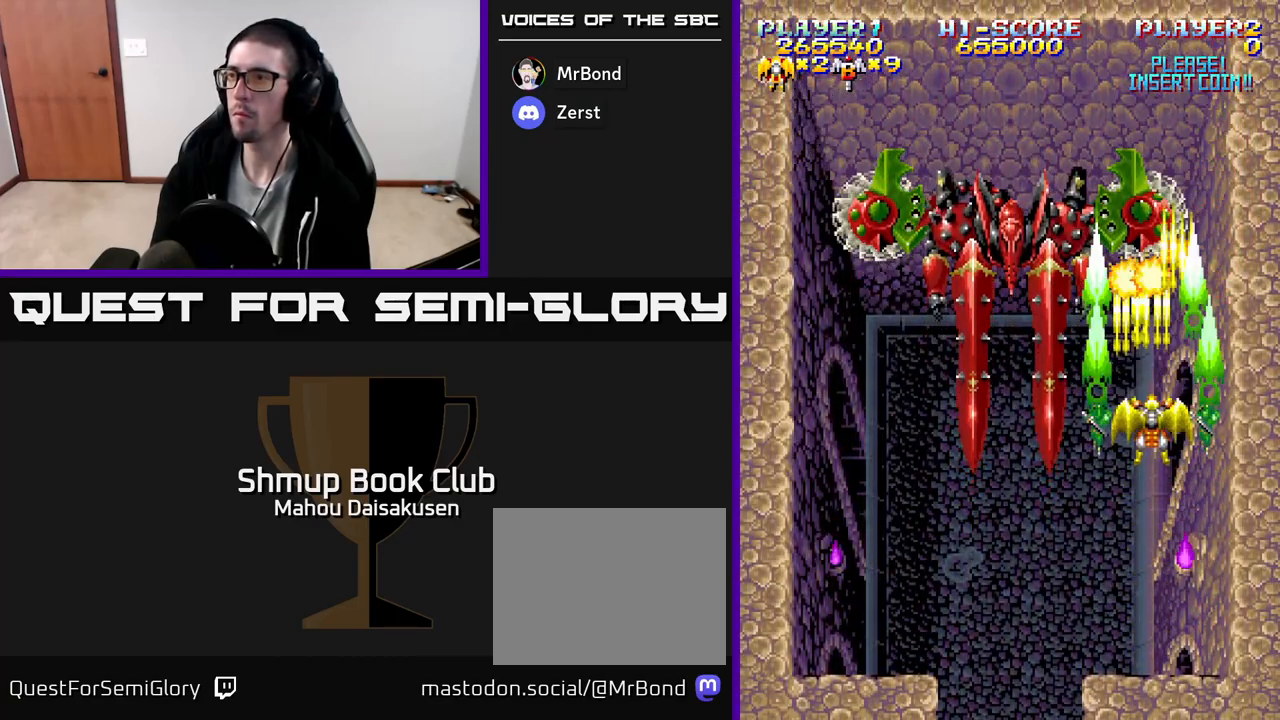
{"buttons": ["A"], "events": []}
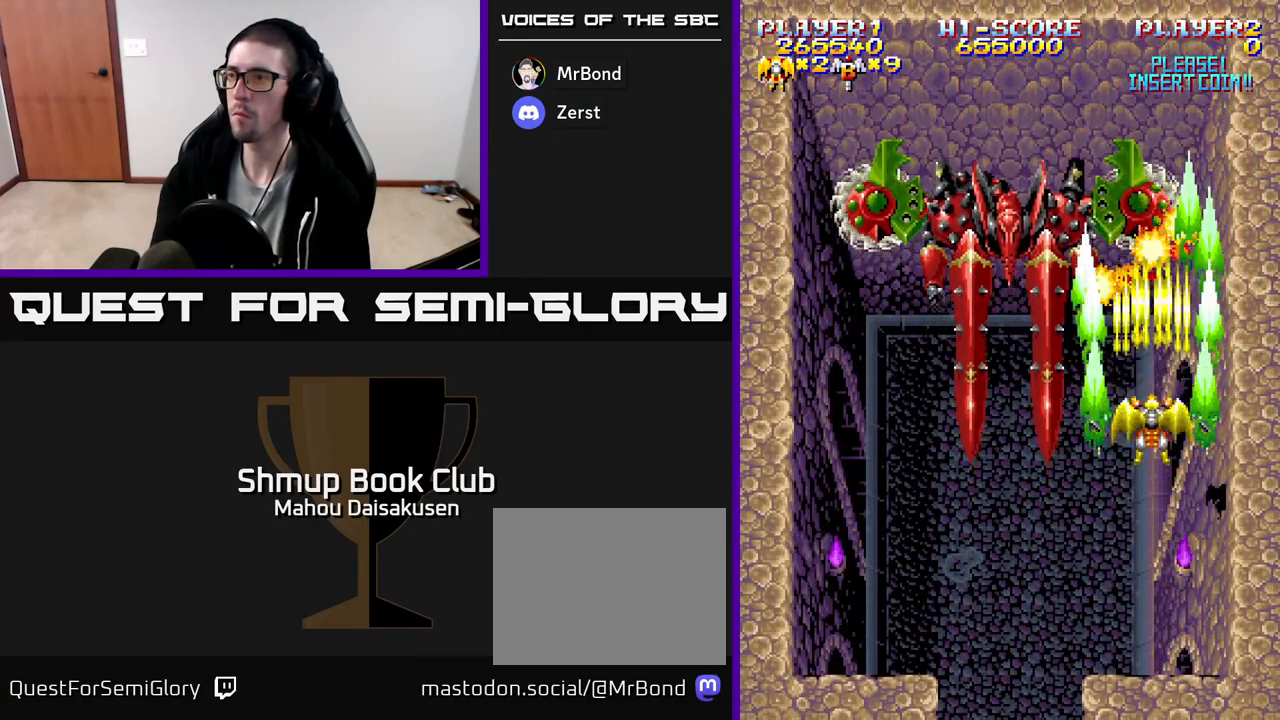
{"buttons": ["A"], "events": []}
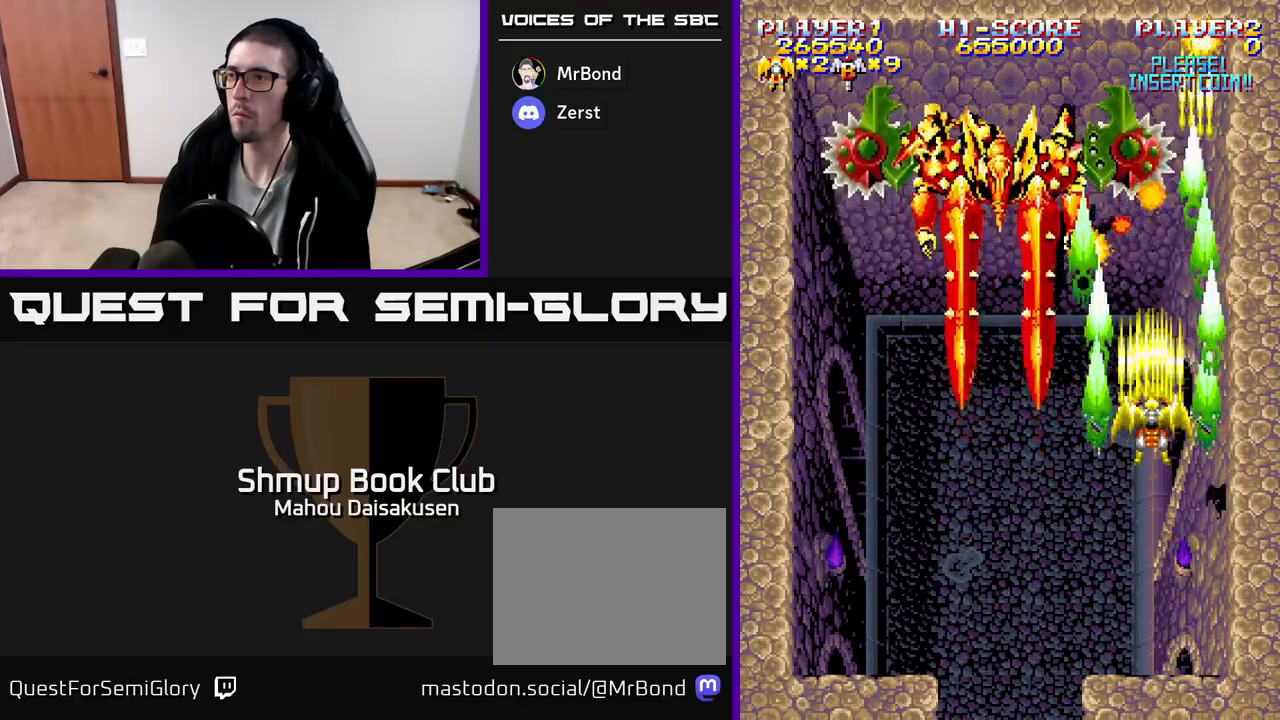
{"buttons": ["A"], "events": [[50, "DPAD_LEFT", "down"], [100, "DPAD_LEFT", "up"], [350, "DPAD_RIGHT", "down"], [400, "DPAD_RIGHT", "up"]]}
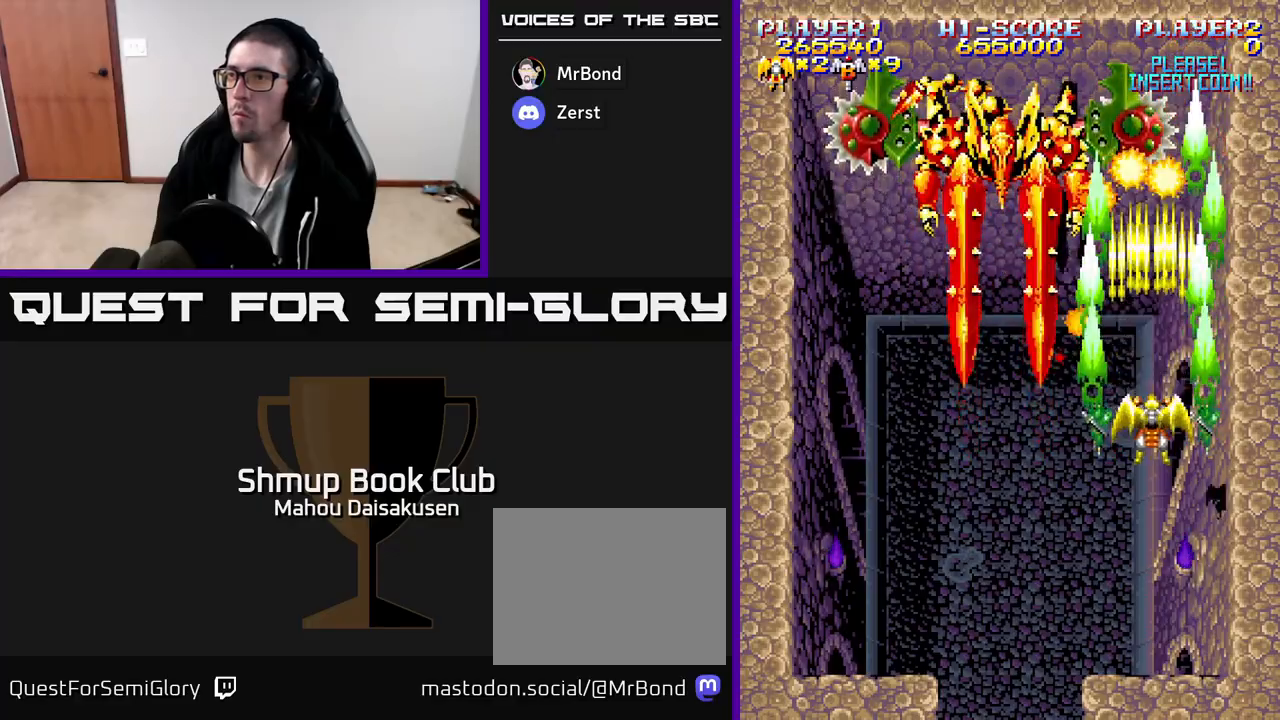
{"buttons": ["A"], "events": []}
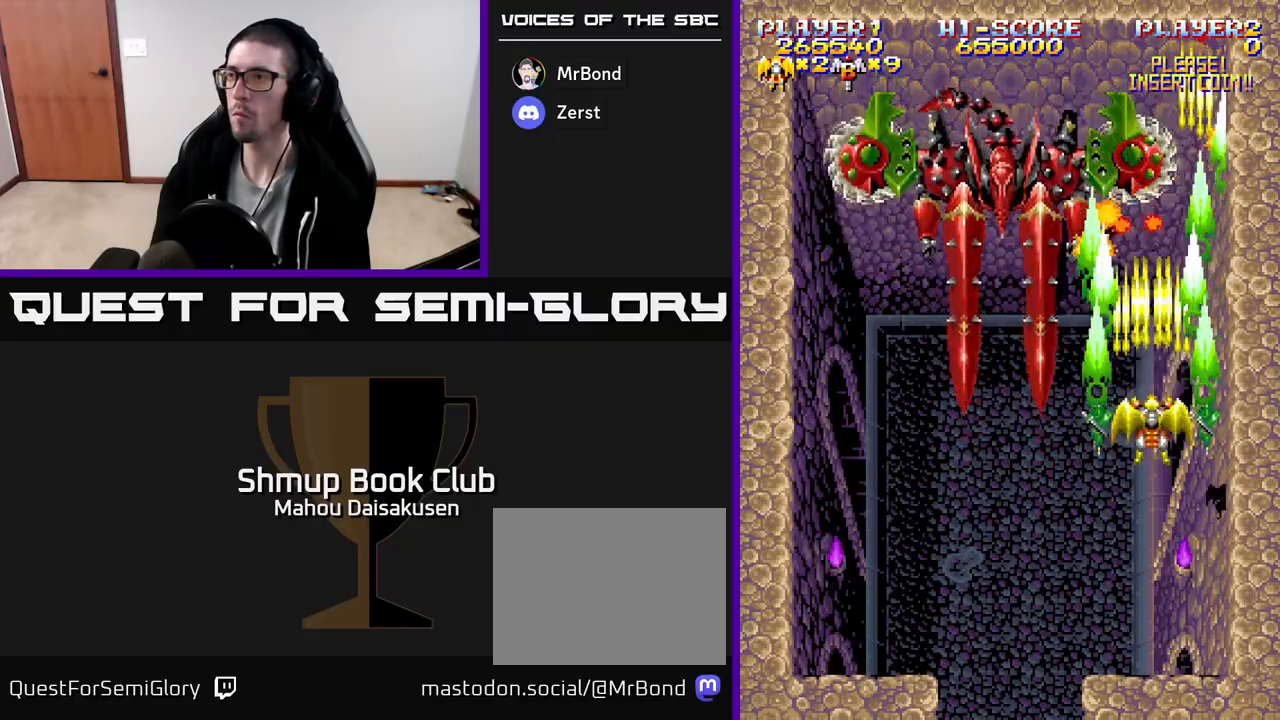
{"buttons": ["A"], "events": []}
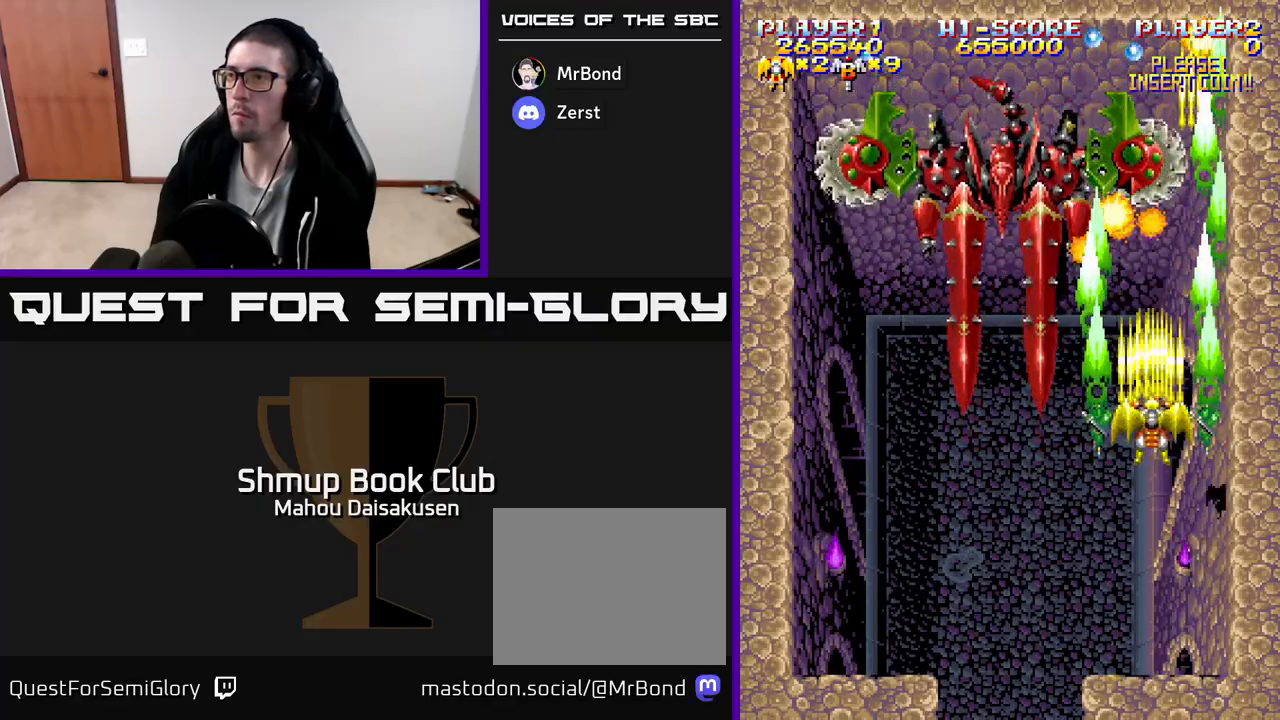
{"buttons": ["A"], "events": []}
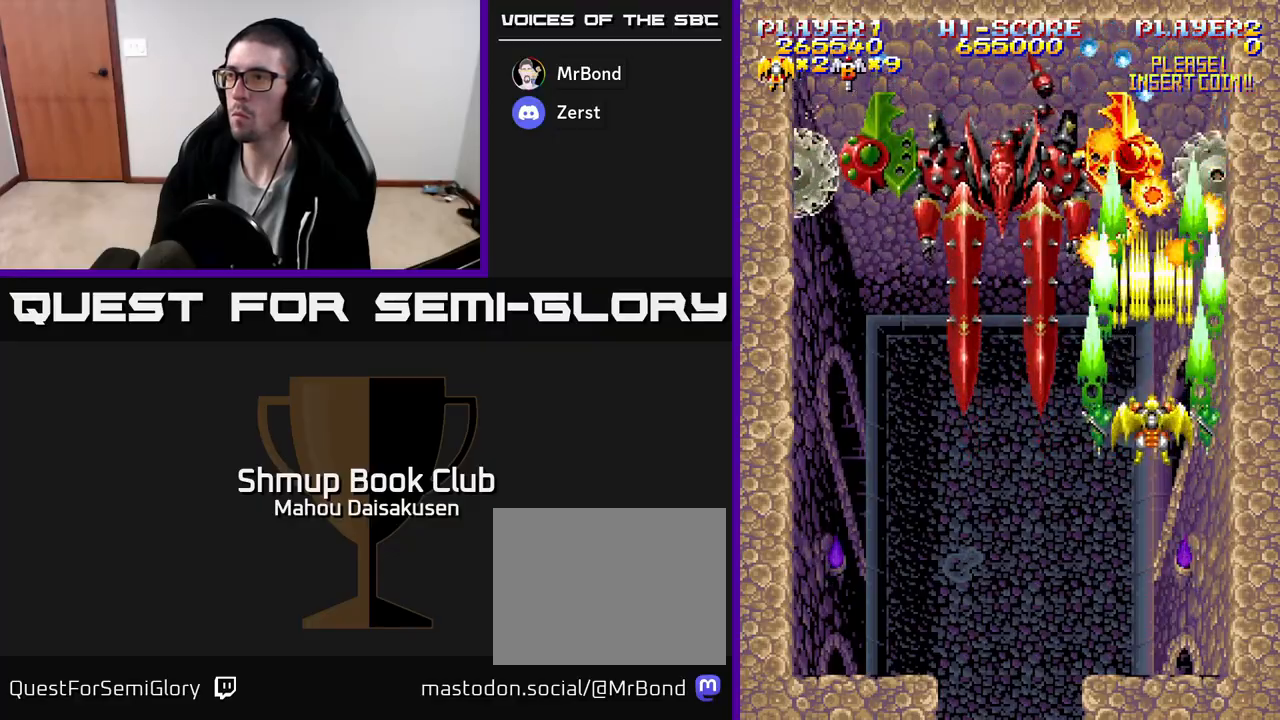
{"buttons": ["A", "DPAD_DOWN", "DPAD_LEFT"], "events": [[17, "DPAD_DOWN", "down"], [167, "DPAD_DOWN", "up"], [250, "DPAD_DOWN", "down"], [383, "DPAD_DOWN", "up"], [450, "DPAD_LEFT", "down"], [467, "DPAD_DOWN", "down"]]}
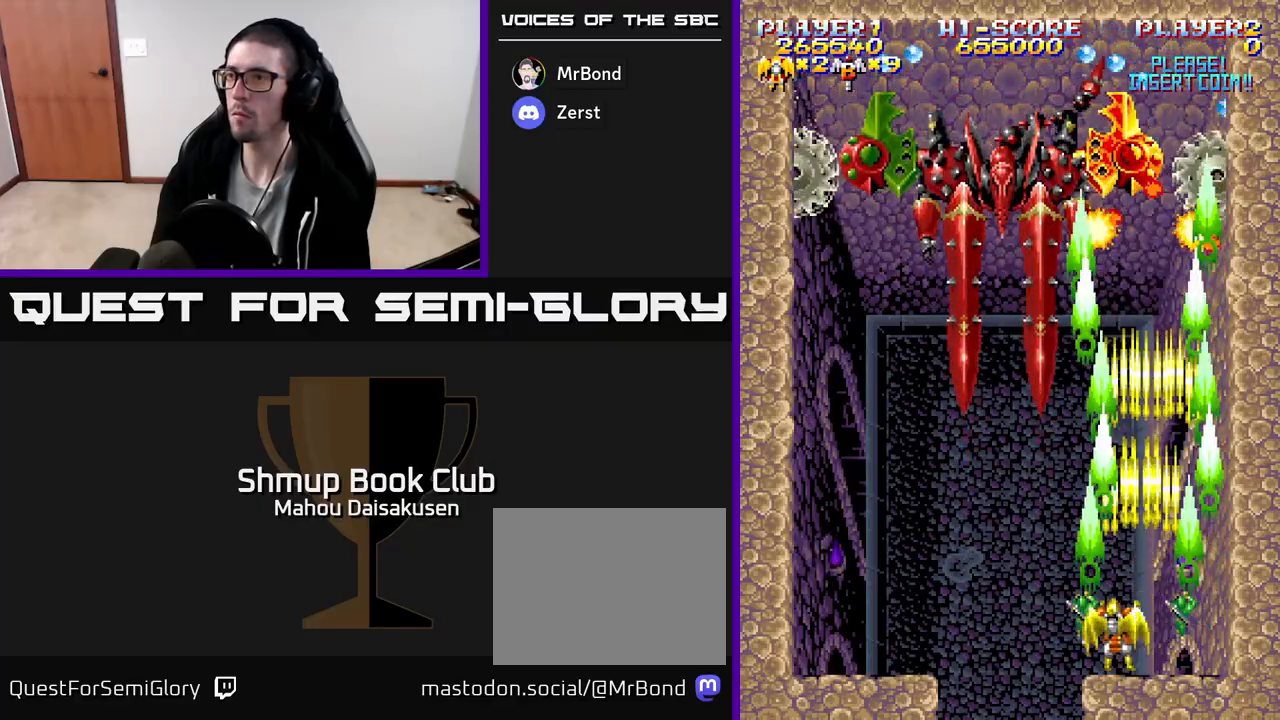
{"buttons": ["A", "DPAD_UP"], "events": [[50, "DPAD_DOWN", "up"], [183, "DPAD_UP", "down"], [450, "DPAD_LEFT", "up"]]}
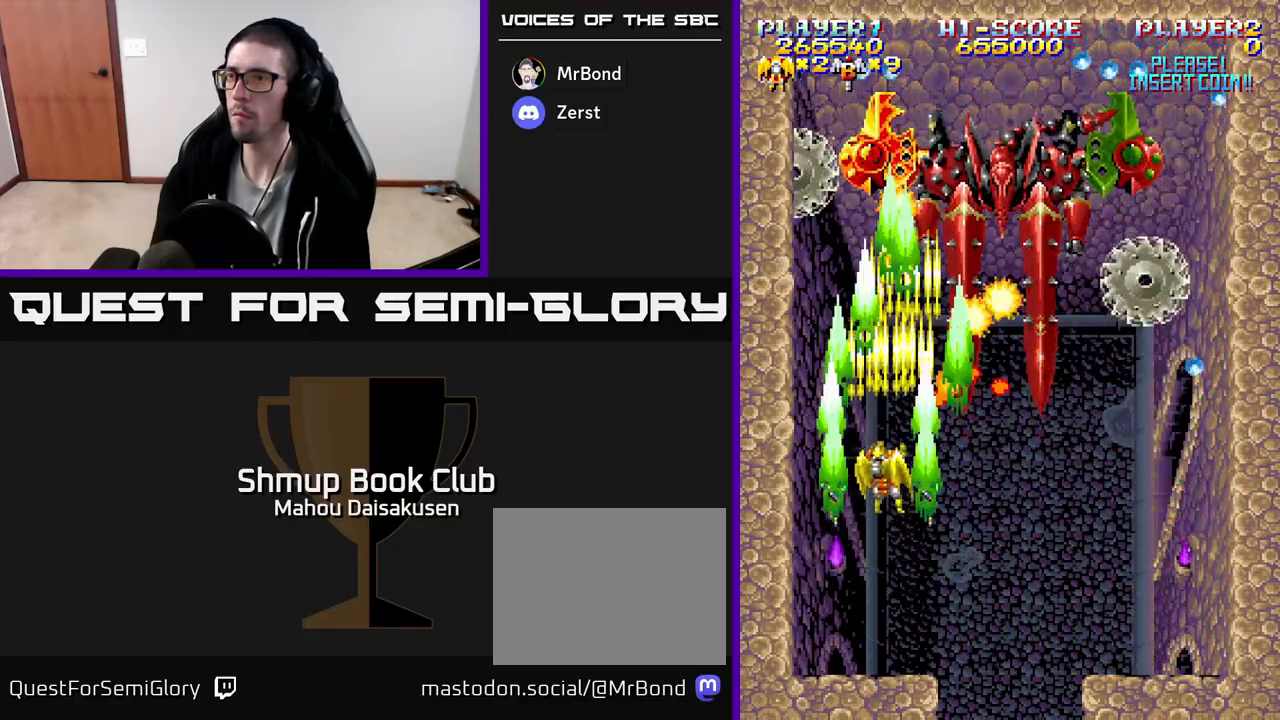
{"buttons": ["A", "DPAD_DOWN", "DPAD_RIGHT"], "events": [[67, "X", "down"], [100, "DPAD_UP", "up"], [117, "DPAD_DOWN", "down"], [167, "X", "up"], [233, "DPAD_RIGHT", "down"]]}
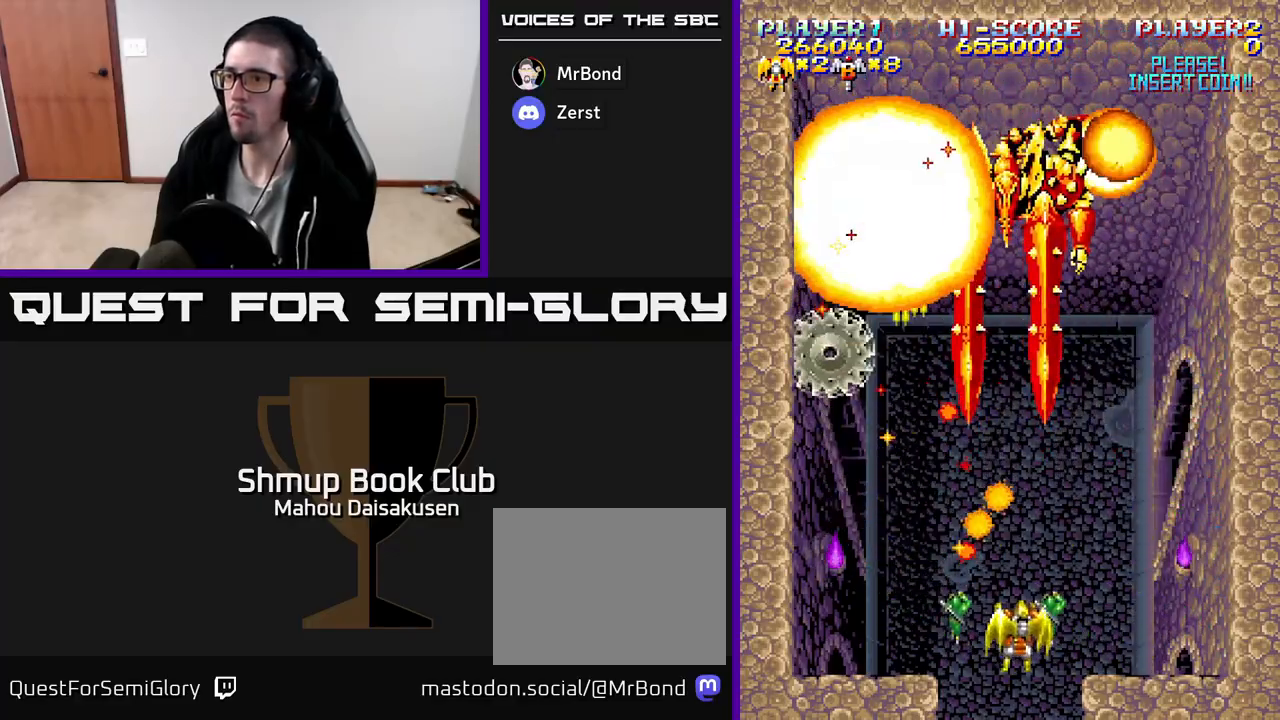
{"buttons": ["A", "DPAD_DOWN", "DPAD_RIGHT"], "events": [[200, "DPAD_DOWN", "up"], [250, "DPAD_UP", "down"], [267, "DPAD_RIGHT", "up"], [383, "DPAD_RIGHT", "down"], [383, "DPAD_UP", "up"], [450, "DPAD_DOWN", "down"]]}
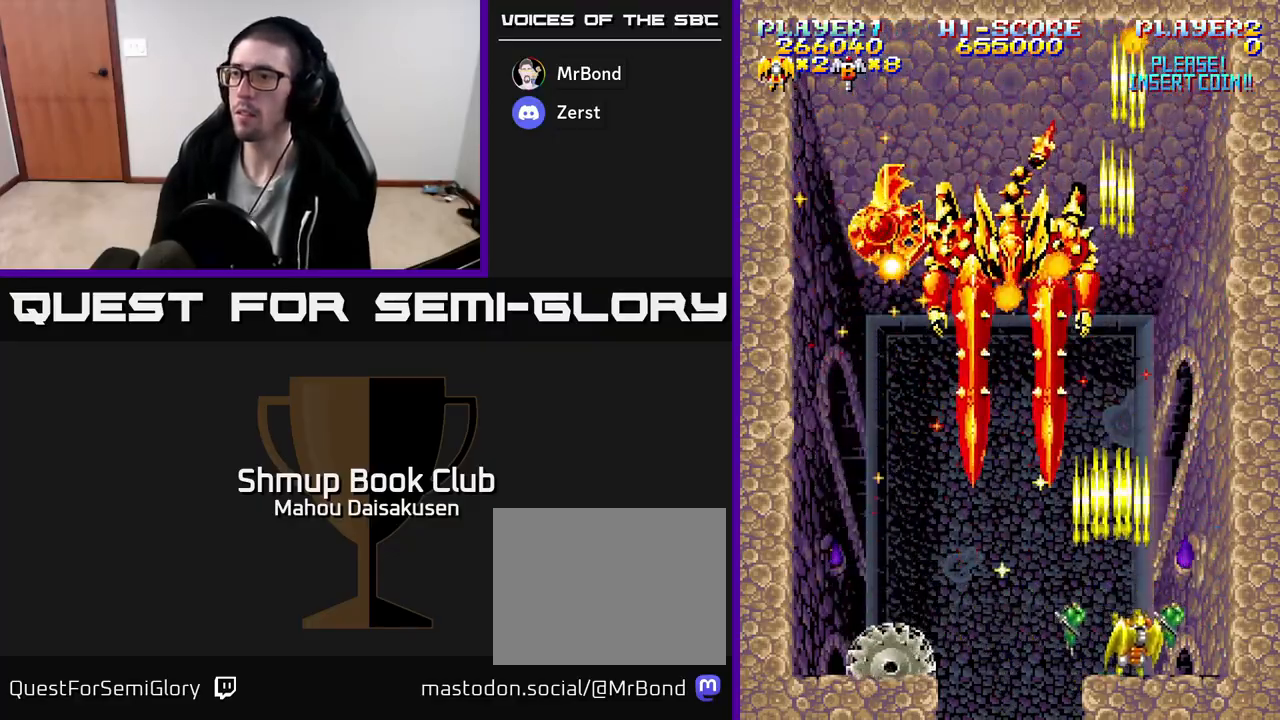
{"buttons": ["A"], "events": [[50, "DPAD_DOWN", "up"], [83, "DPAD_RIGHT", "up"]]}
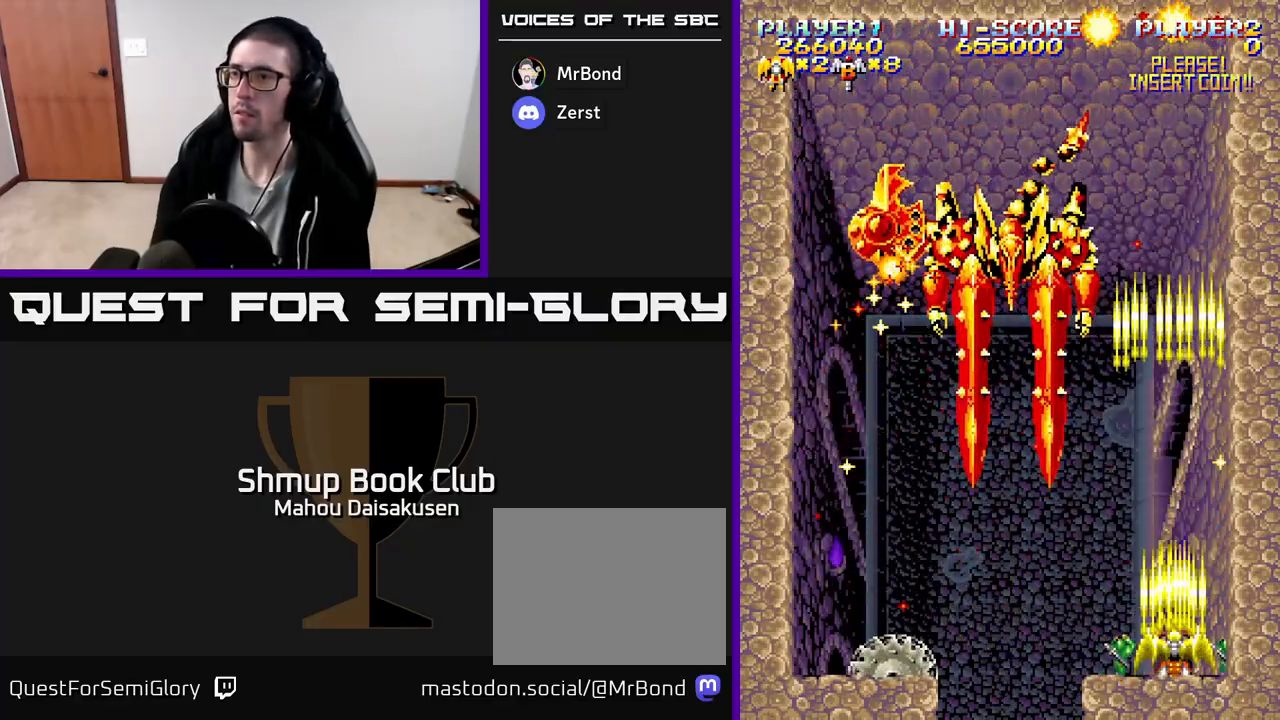
{"buttons": ["A"], "events": []}
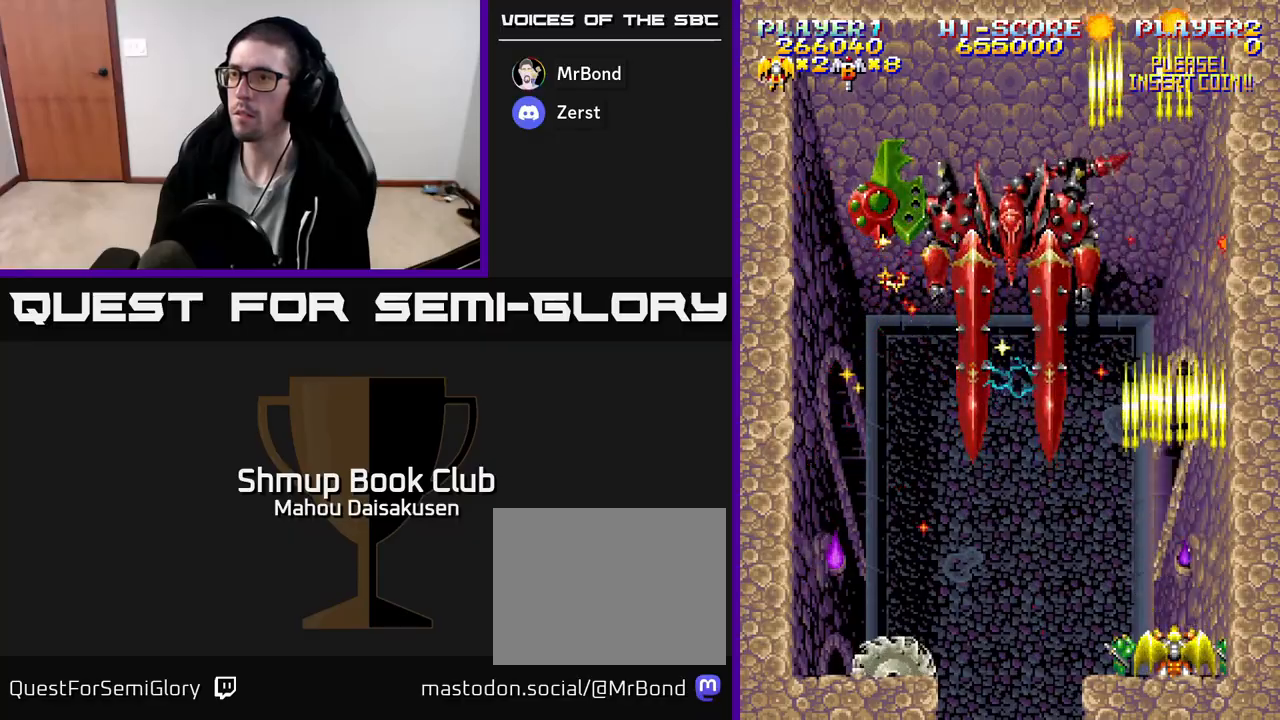
{"buttons": ["A", "DPAD_LEFT"], "events": [[467, "DPAD_LEFT", "down"]]}
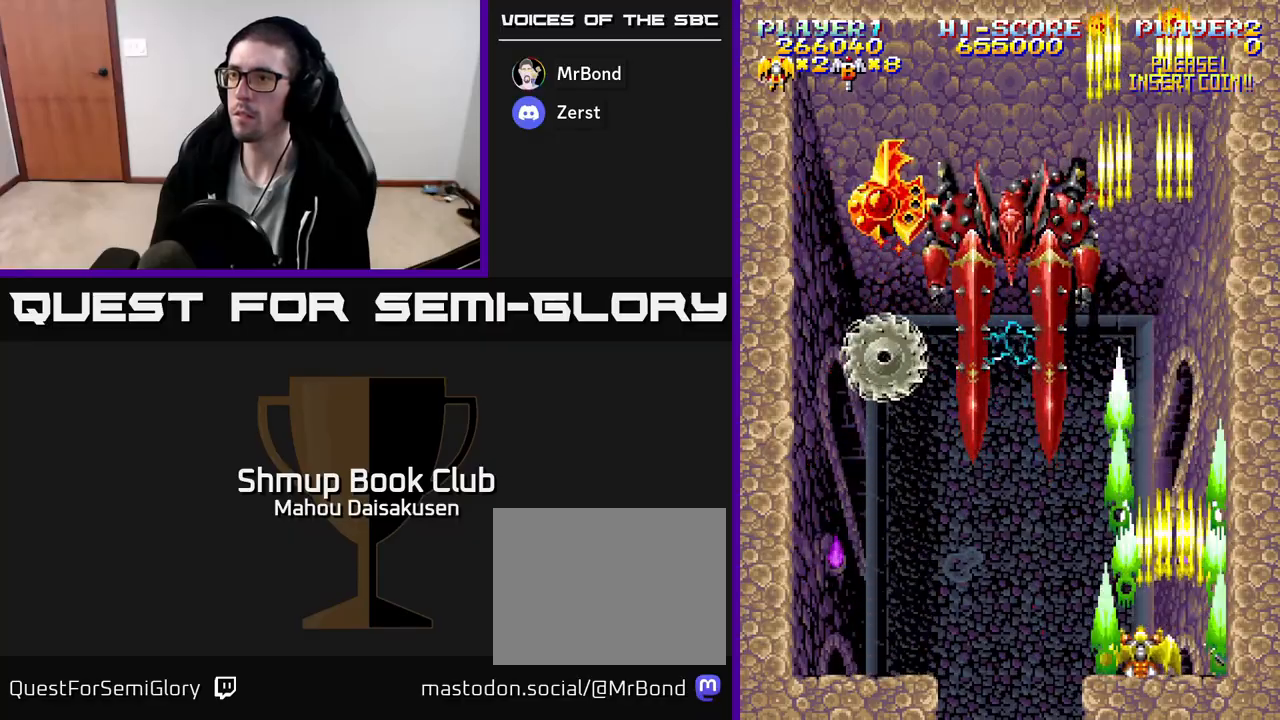
{"buttons": ["A", "DPAD_UP"], "events": [[433, "DPAD_UP", "down"], [500, "DPAD_LEFT", "up"]]}
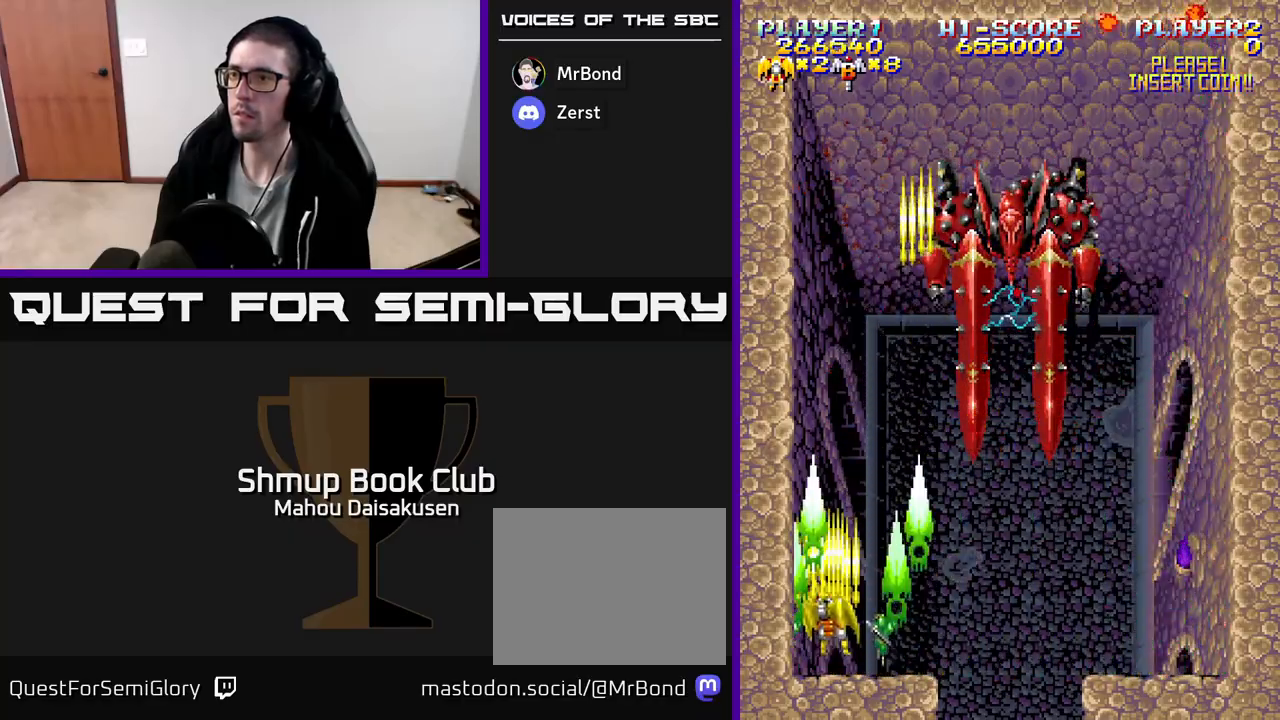
{"buttons": ["A", "DPAD_RIGHT"], "events": [[317, "DPAD_UP", "up"], [450, "DPAD_RIGHT", "down"]]}
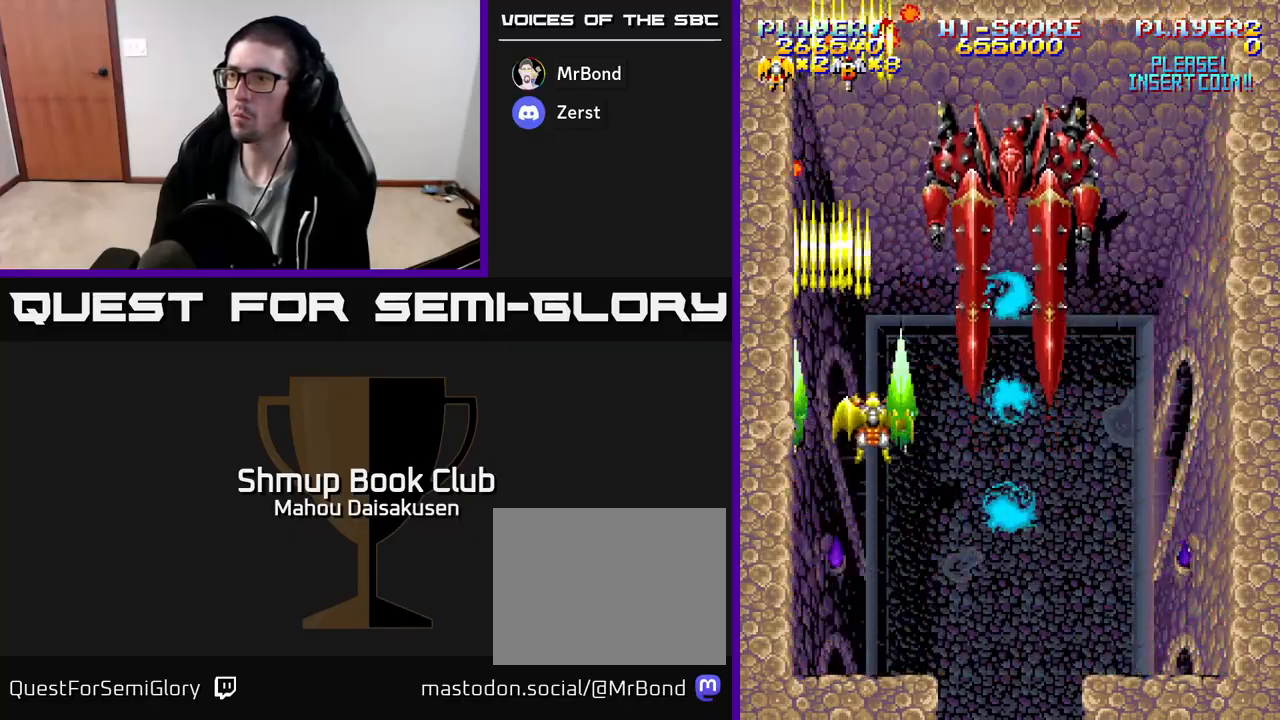
{"buttons": ["A"], "events": [[33, "DPAD_RIGHT", "up"]]}
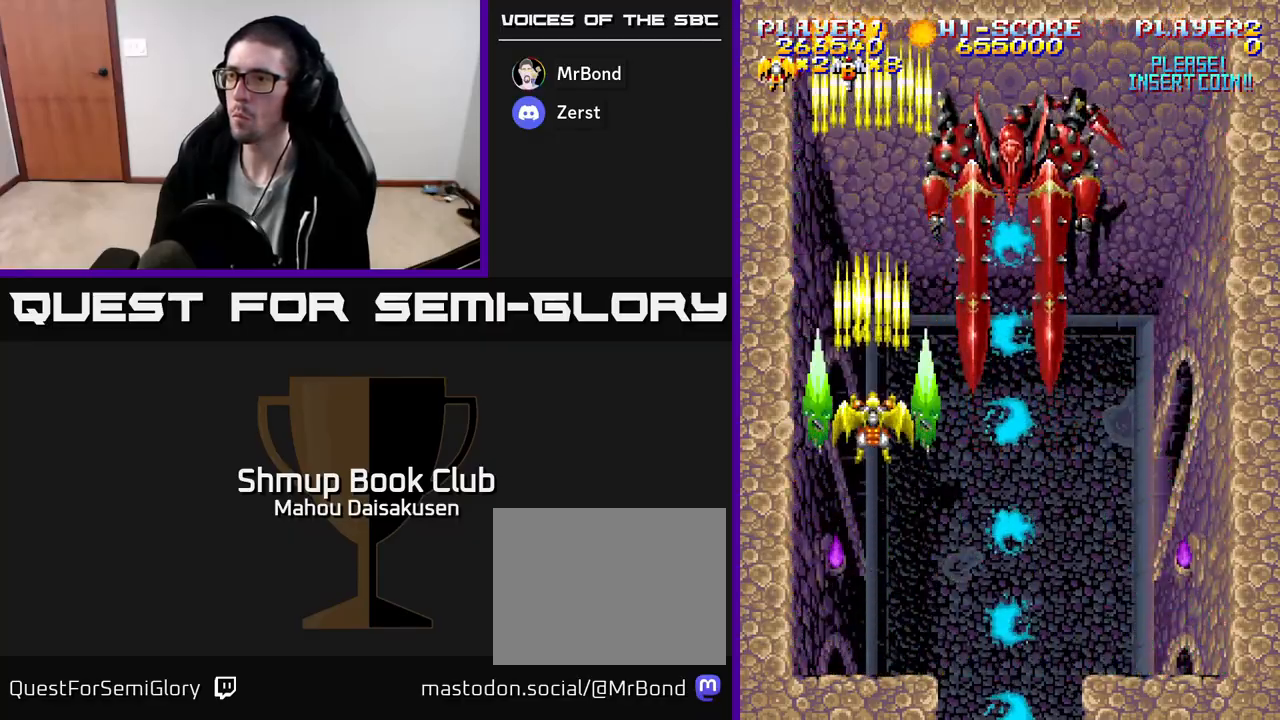
{"buttons": ["A"], "events": [[50, "DPAD_RIGHT", "down"], [100, "DPAD_RIGHT", "up"]]}
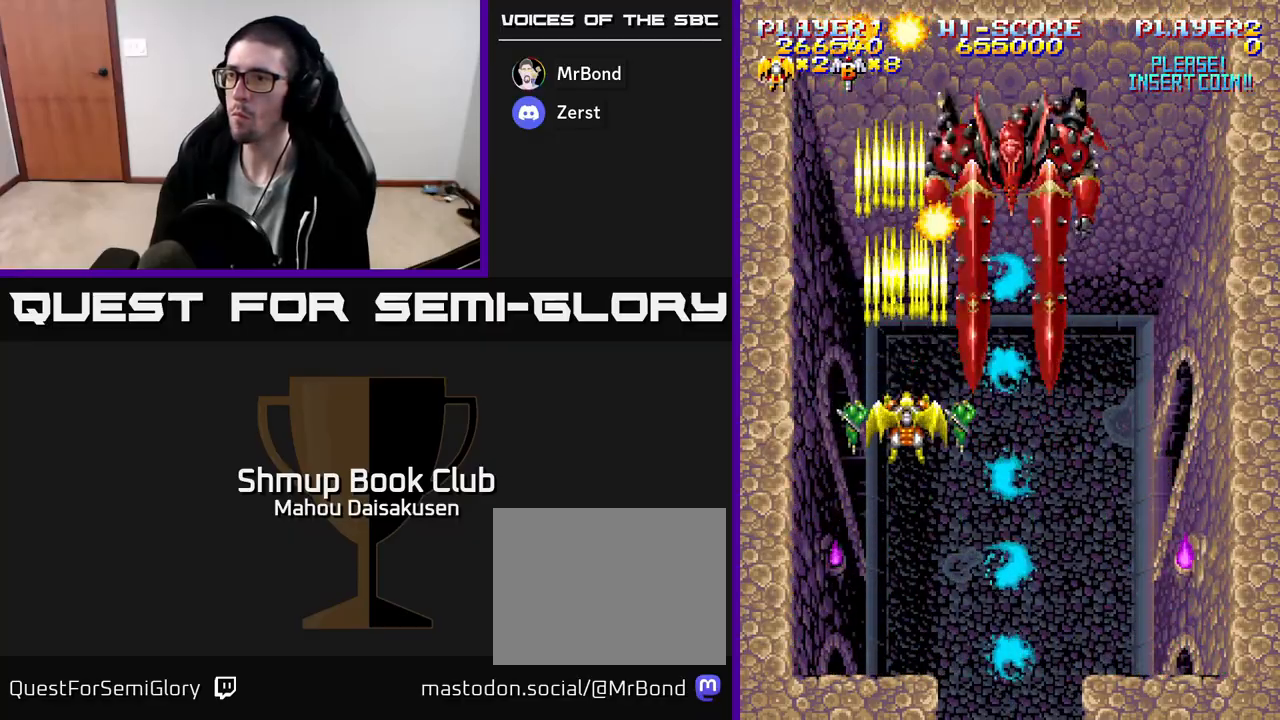
{"buttons": ["A"], "events": [[283, "DPAD_DOWN", "down"], [317, "DPAD_DOWN", "up"]]}
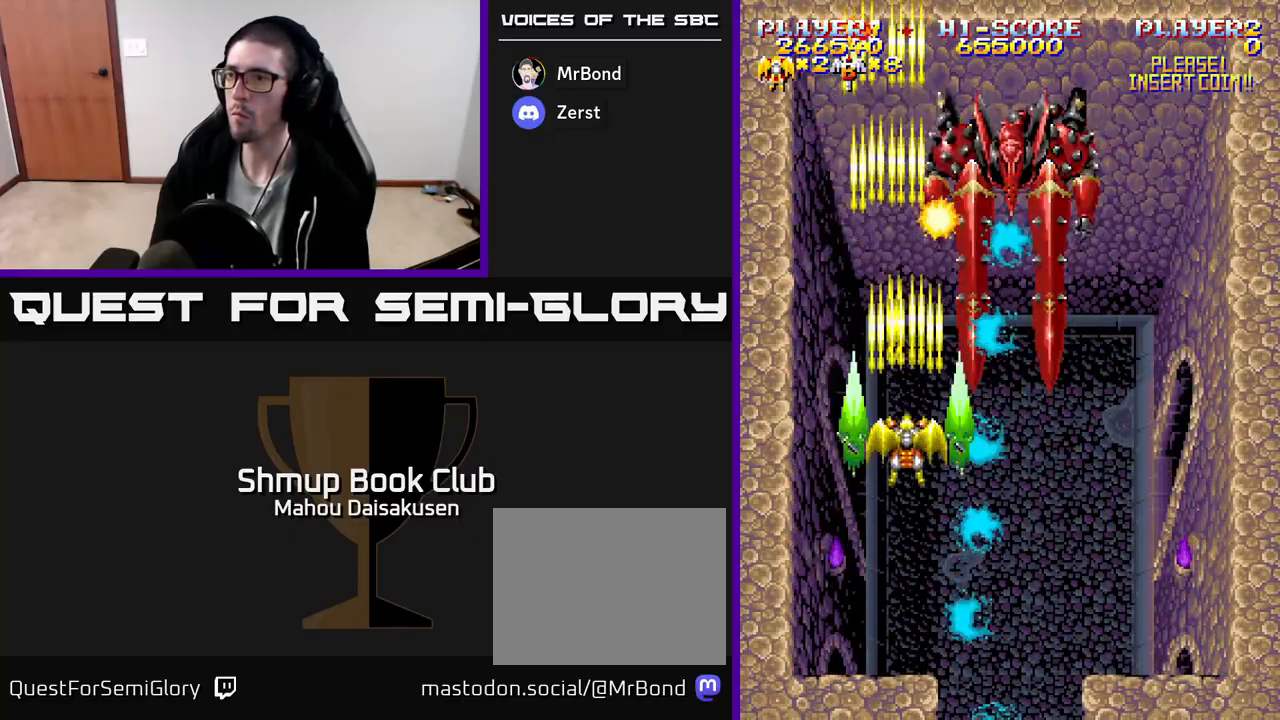
{"buttons": ["A"], "events": [[300, "DPAD_UP", "down"], [467, "DPAD_UP", "up"]]}
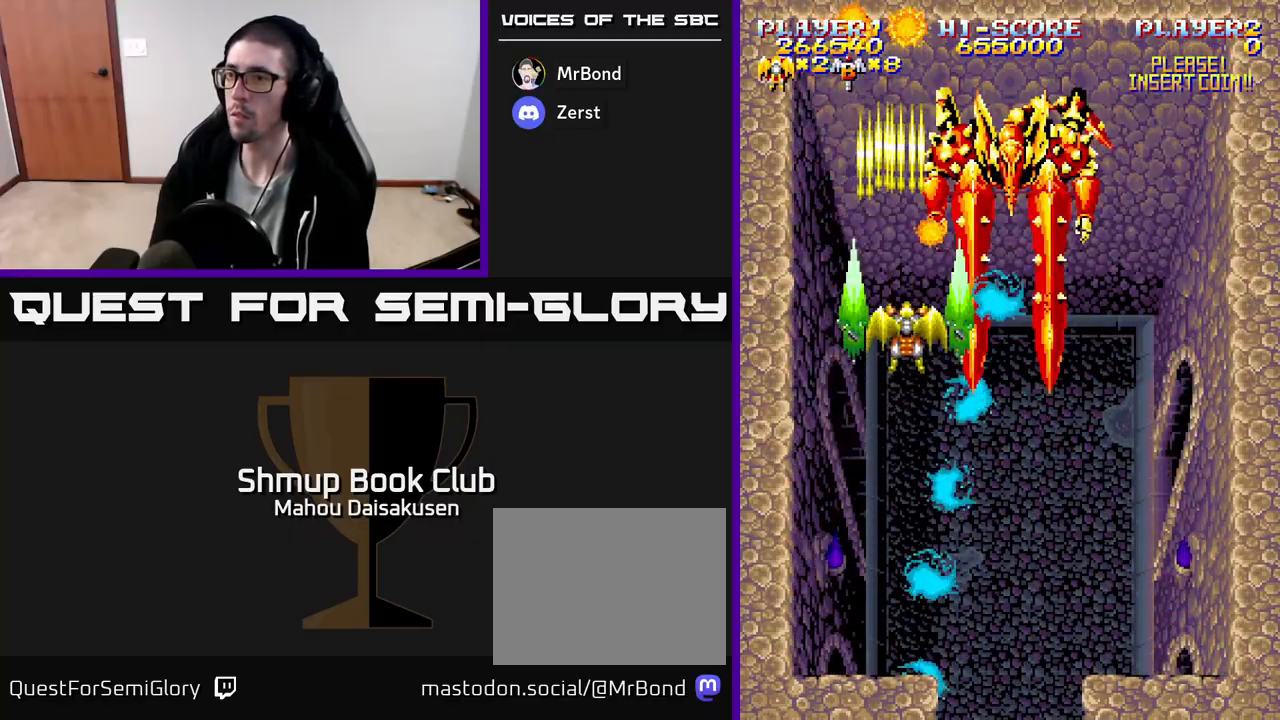
{"buttons": ["A"], "events": []}